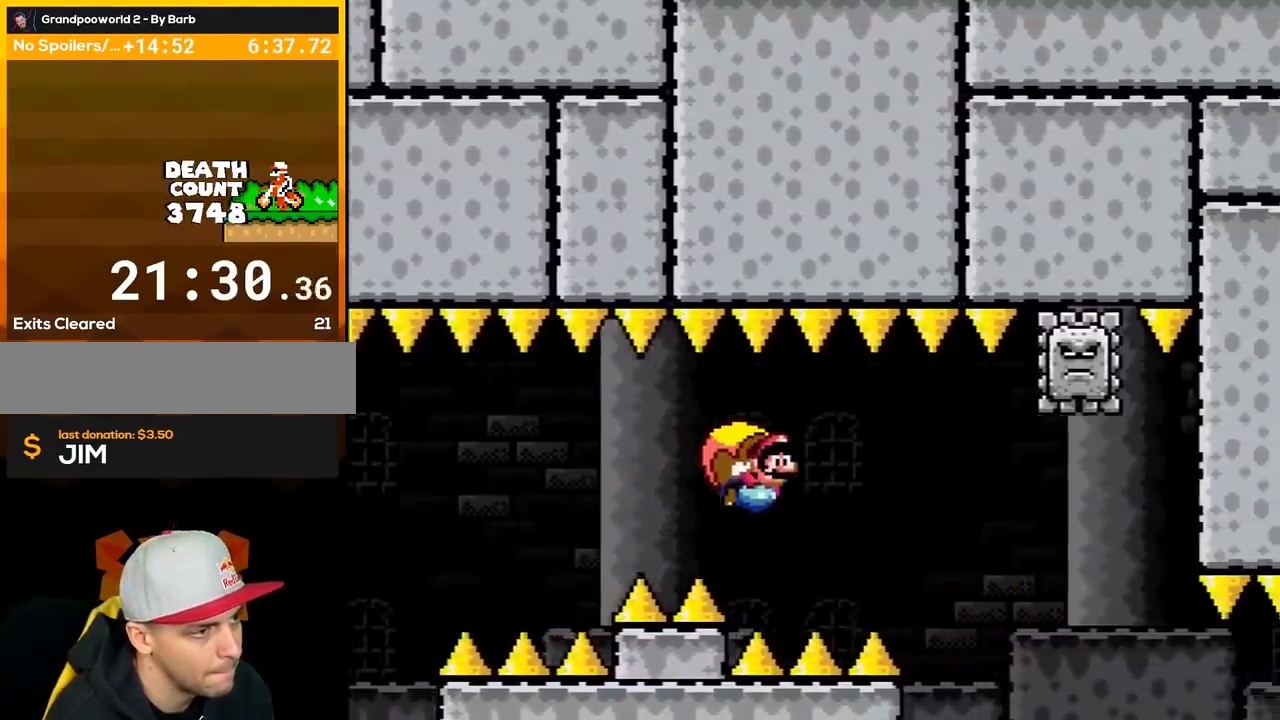
Gameplay with a controller (Nintendo layout); each line is a JSON object with the inputs held at the frame after it. "events" lists button and stick changes between this image and that frame as [ms after this image, input, new state], when the widget could be followed in between. Not read: L3 R3.
{"buttons": ["B", "Y", "DPAD_RIGHT"], "events": []}
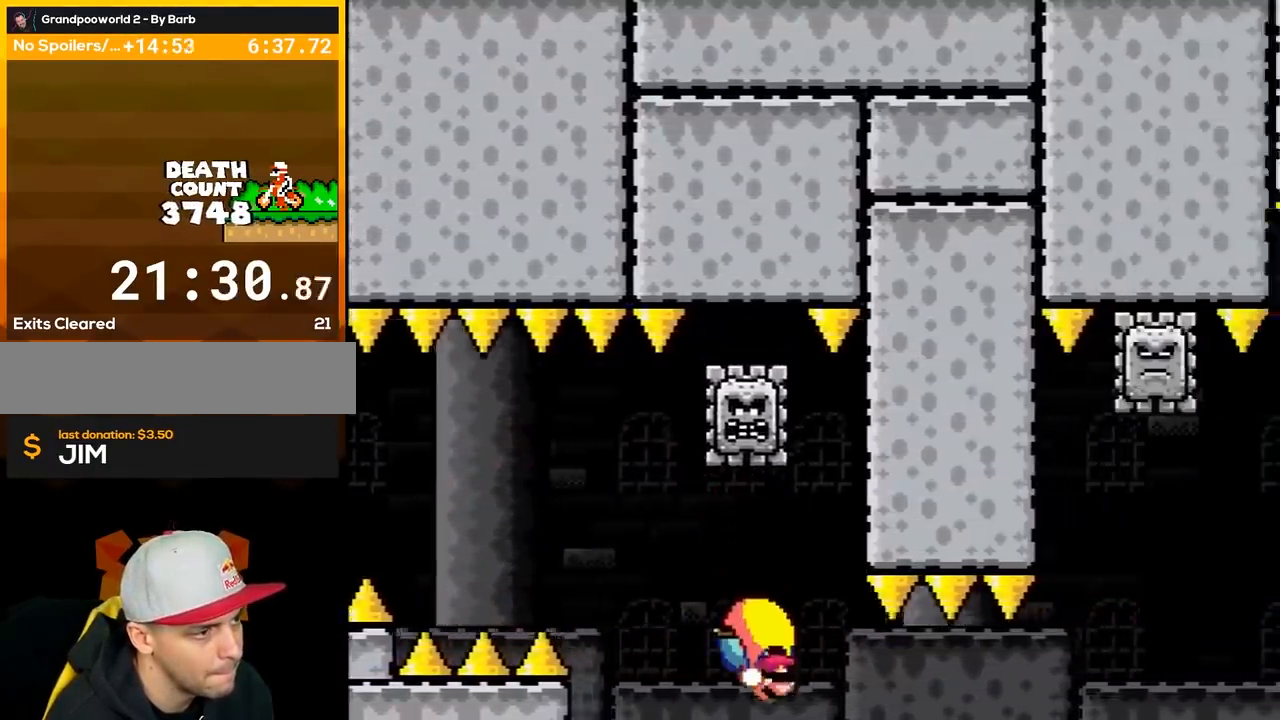
{"buttons": ["B", "Y", "DPAD_LEFT"], "events": [[83, "DPAD_LEFT", "down"], [83, "DPAD_RIGHT", "up"]]}
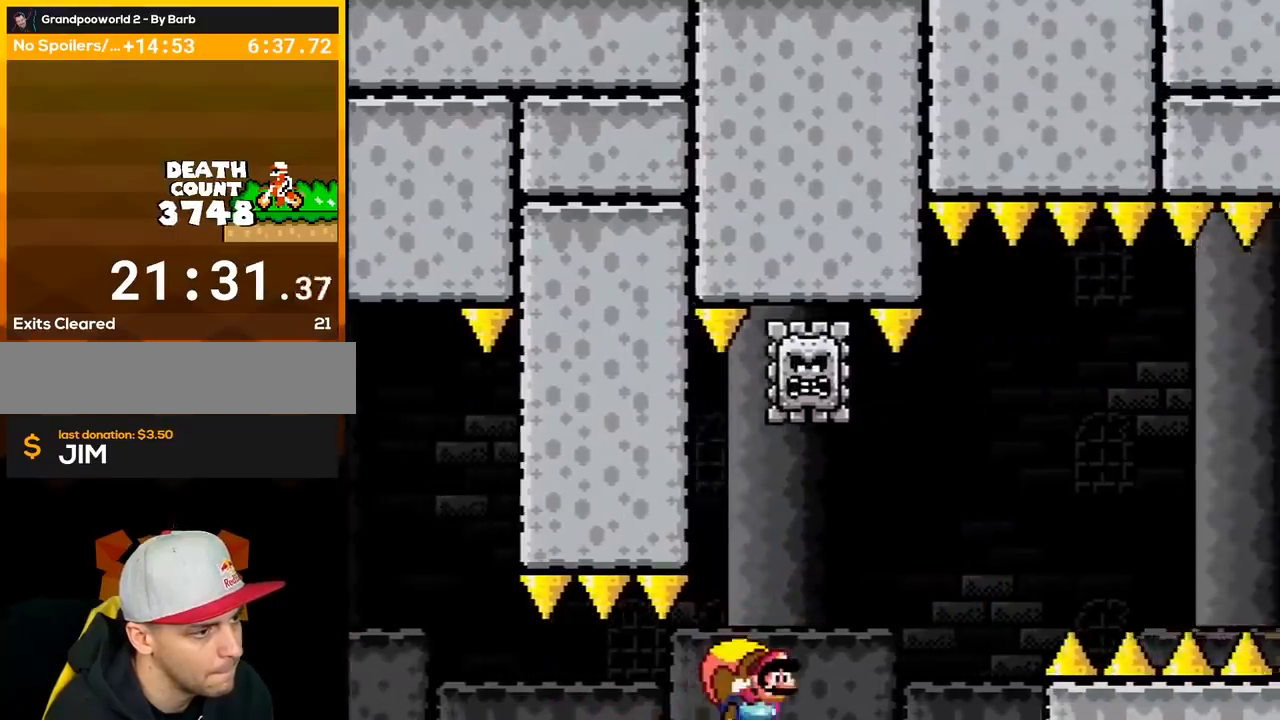
{"buttons": ["B", "Y", "DPAD_LEFT"], "events": []}
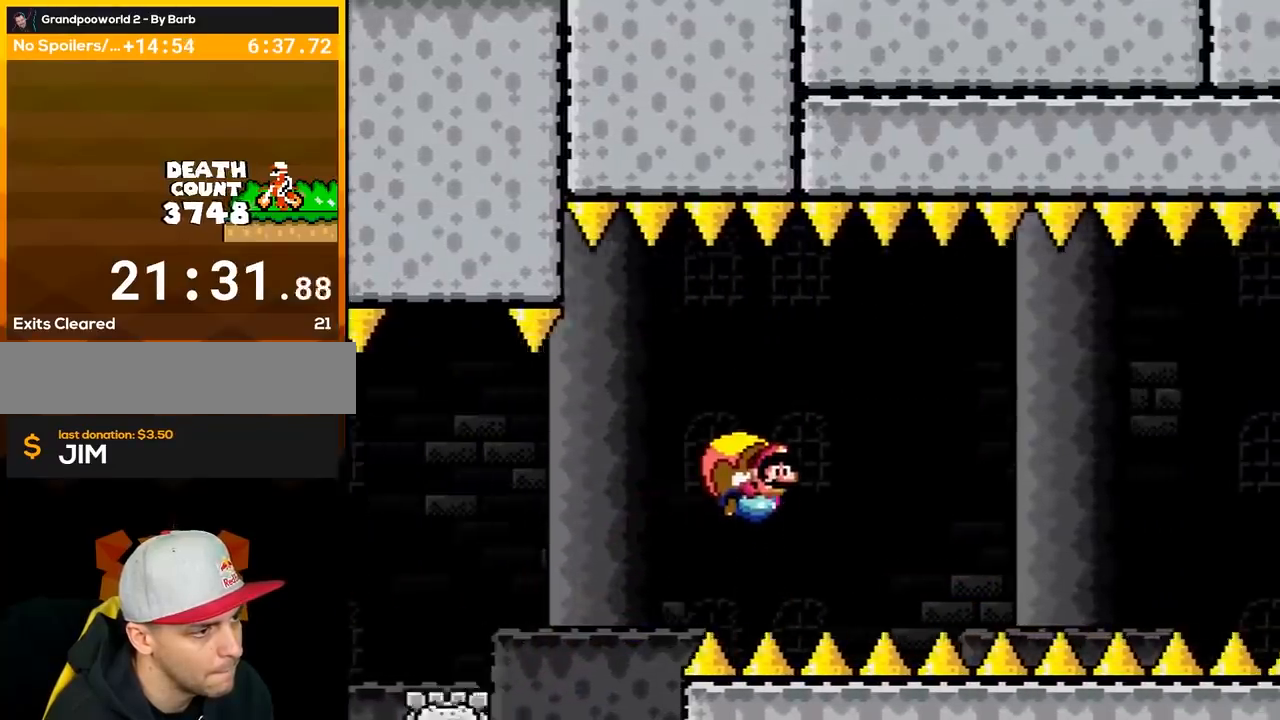
{"buttons": ["Y"], "events": [[267, "B", "up"], [267, "DPAD_LEFT", "up"]]}
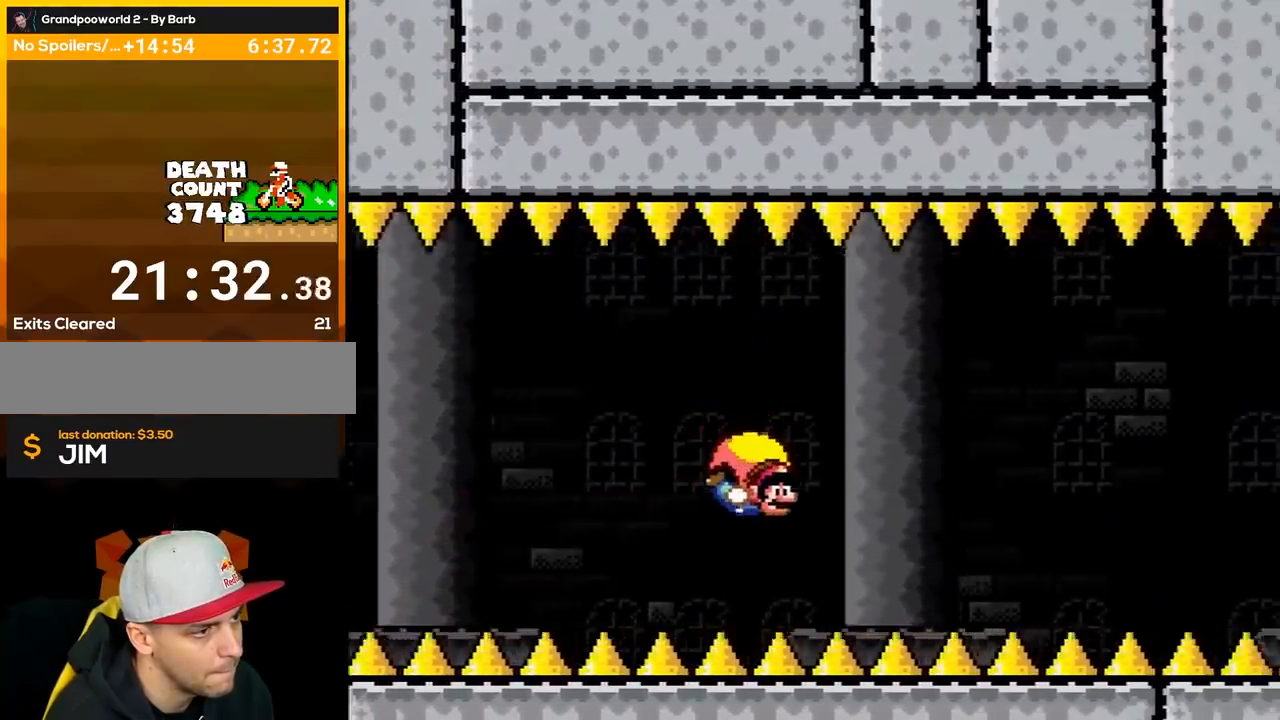
{"buttons": ["B", "Y", "DPAD_LEFT"], "events": [[50, "B", "down"], [50, "DPAD_LEFT", "down"], [200, "B", "up"], [267, "B", "down"], [400, "B", "up"], [483, "B", "down"]]}
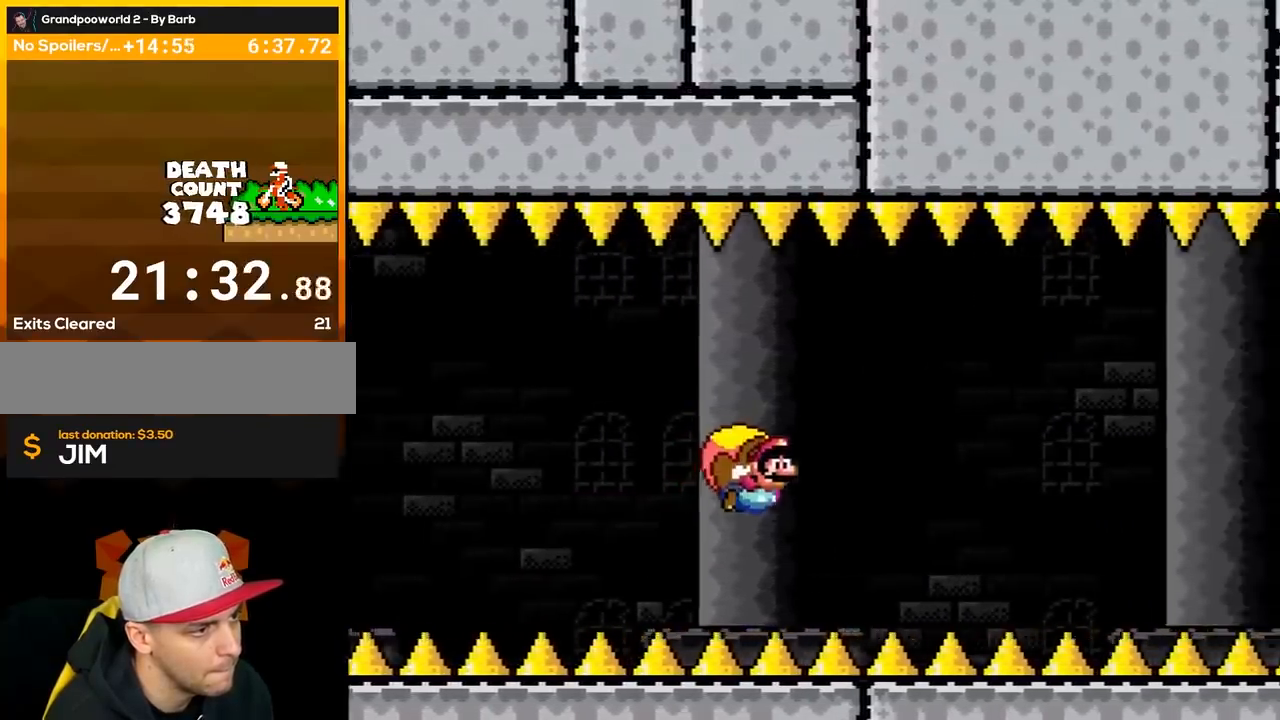
{"buttons": ["Y"], "events": [[83, "B", "up"], [150, "B", "down"], [267, "B", "up"], [333, "B", "down"], [450, "B", "up"], [450, "DPAD_LEFT", "up"]]}
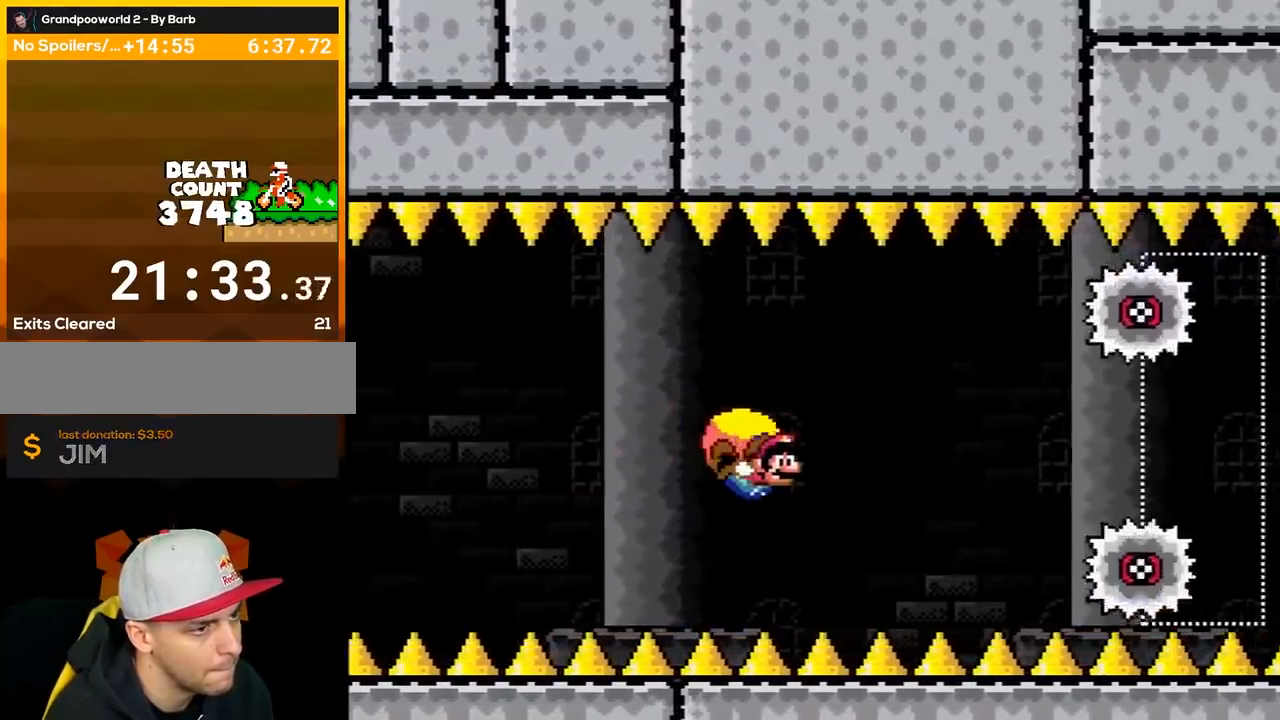
{"buttons": ["B", "Y", "DPAD_LEFT"], "events": [[133, "DPAD_LEFT", "down"], [183, "B", "down"], [367, "B", "up"], [483, "B", "down"]]}
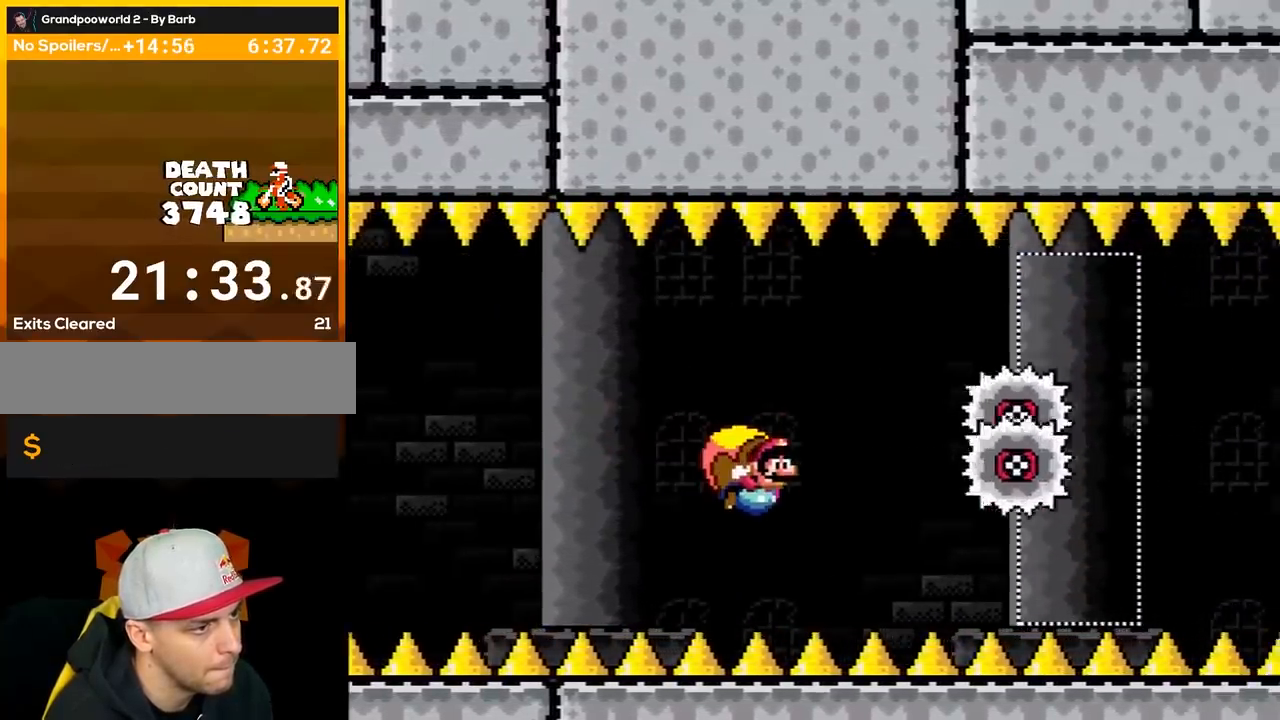
{"buttons": ["Y"], "events": [[50, "B", "up"], [150, "DPAD_LEFT", "up"]]}
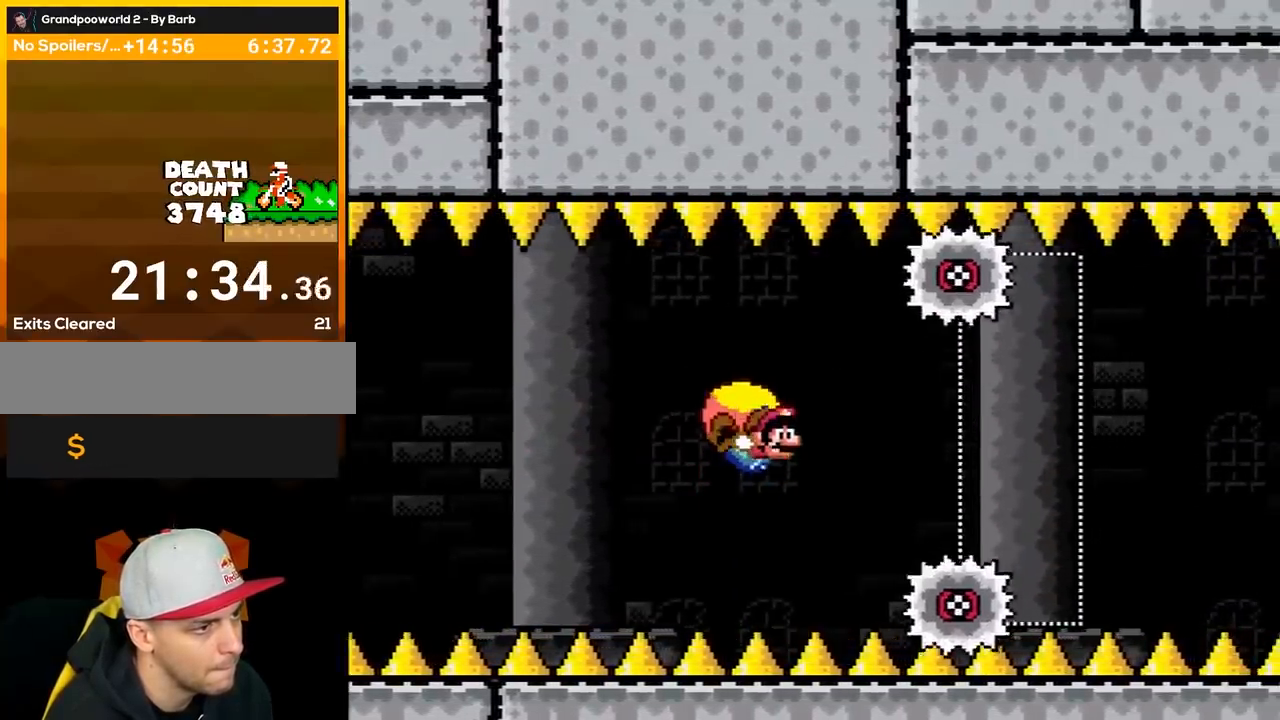
{"buttons": ["Y", "DPAD_LEFT"], "events": [[117, "DPAD_LEFT", "down"]]}
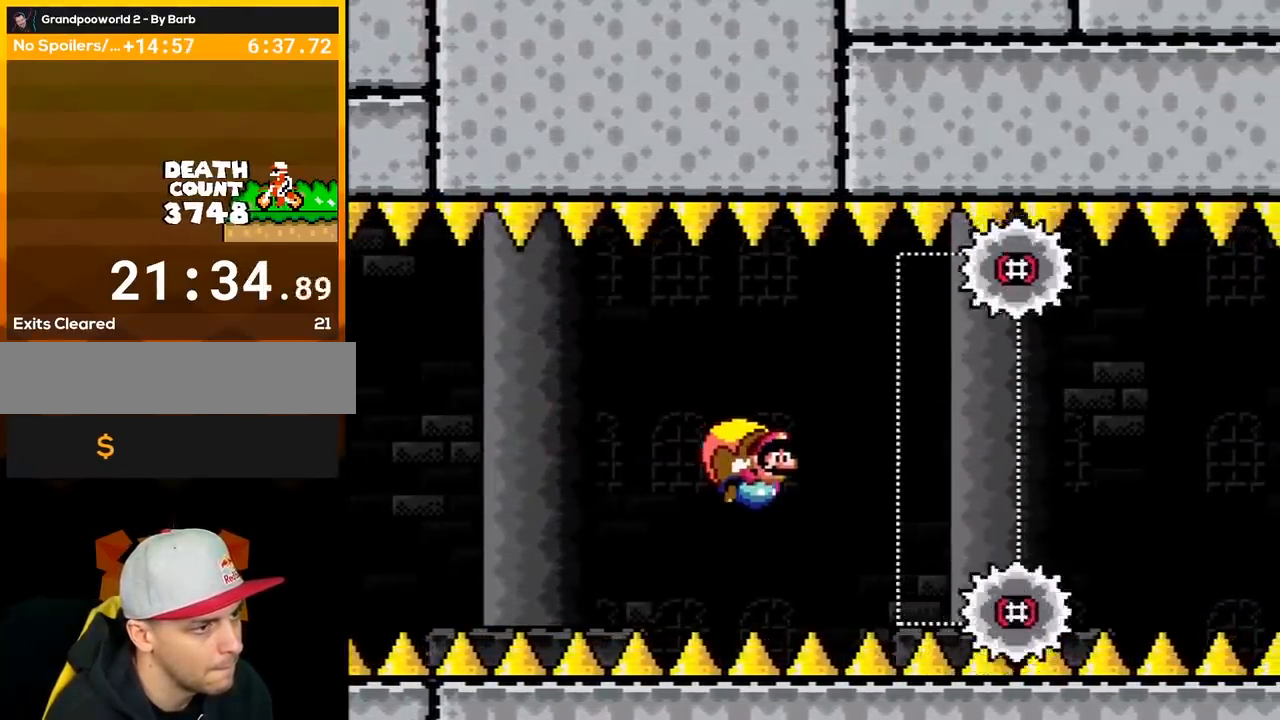
{"buttons": ["Y"], "events": [[50, "DPAD_LEFT", "up"]]}
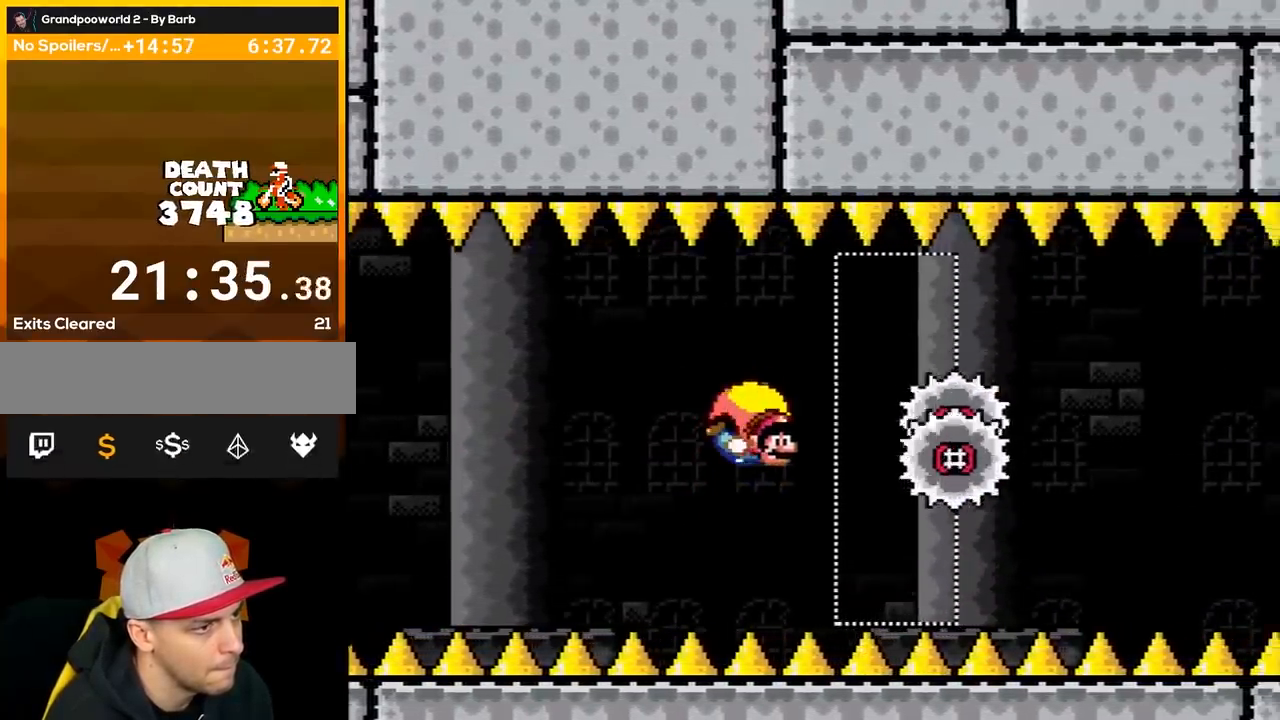
{"buttons": ["Y", "DPAD_RIGHT"], "events": [[133, "DPAD_LEFT", "down"], [333, "DPAD_LEFT", "up"], [483, "DPAD_RIGHT", "down"]]}
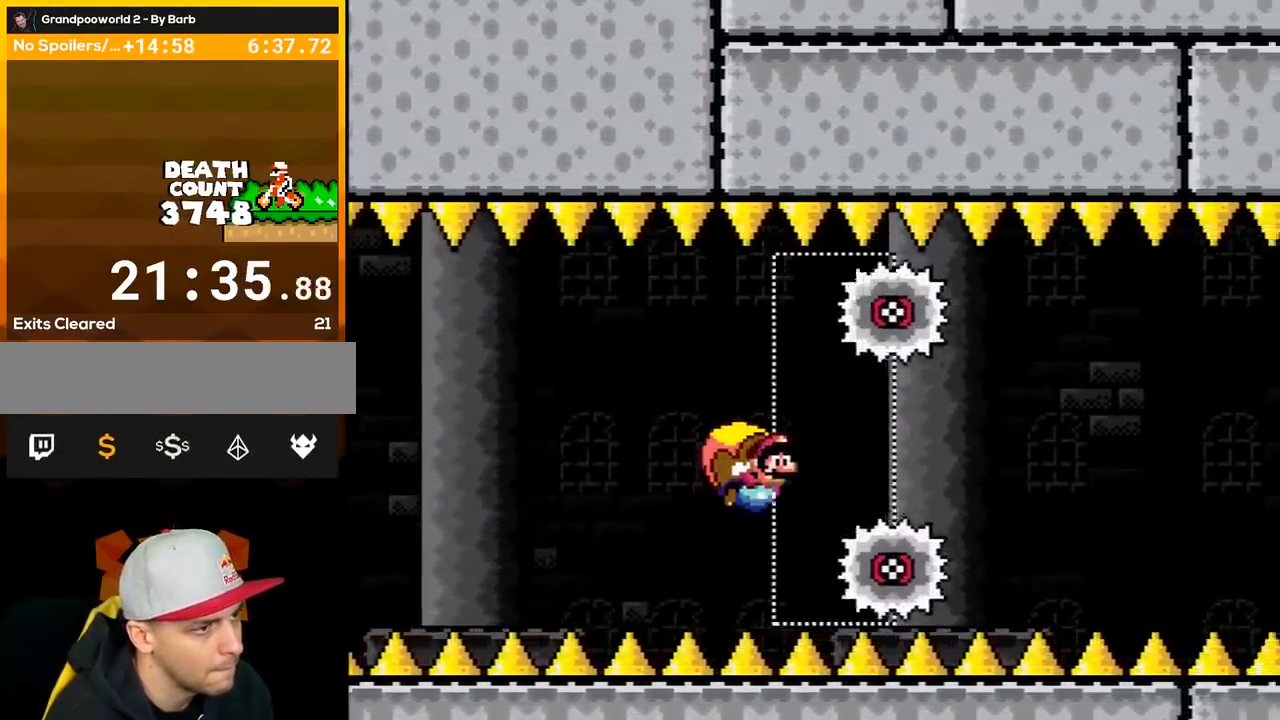
{"buttons": ["Y"], "events": [[50, "DPAD_RIGHT", "up"]]}
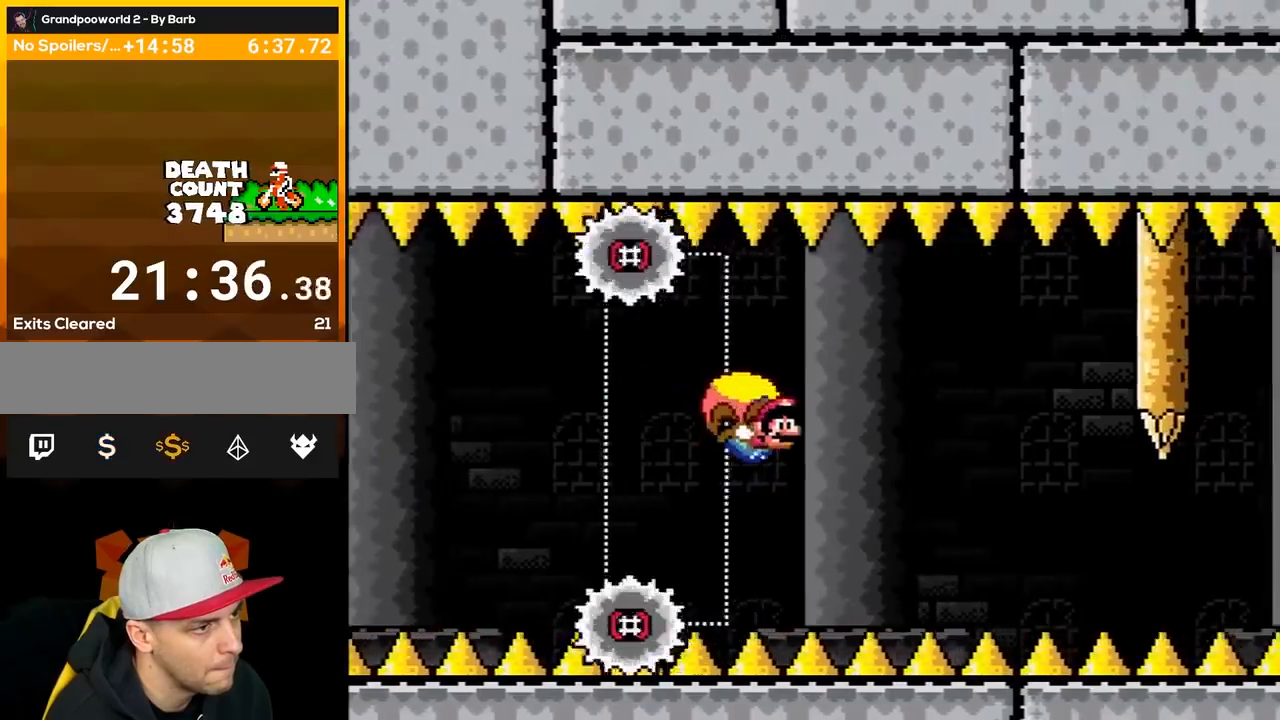
{"buttons": ["B", "Y", "DPAD_LEFT"], "events": [[133, "DPAD_LEFT", "down"], [267, "B", "down"], [383, "B", "up"], [450, "B", "down"]]}
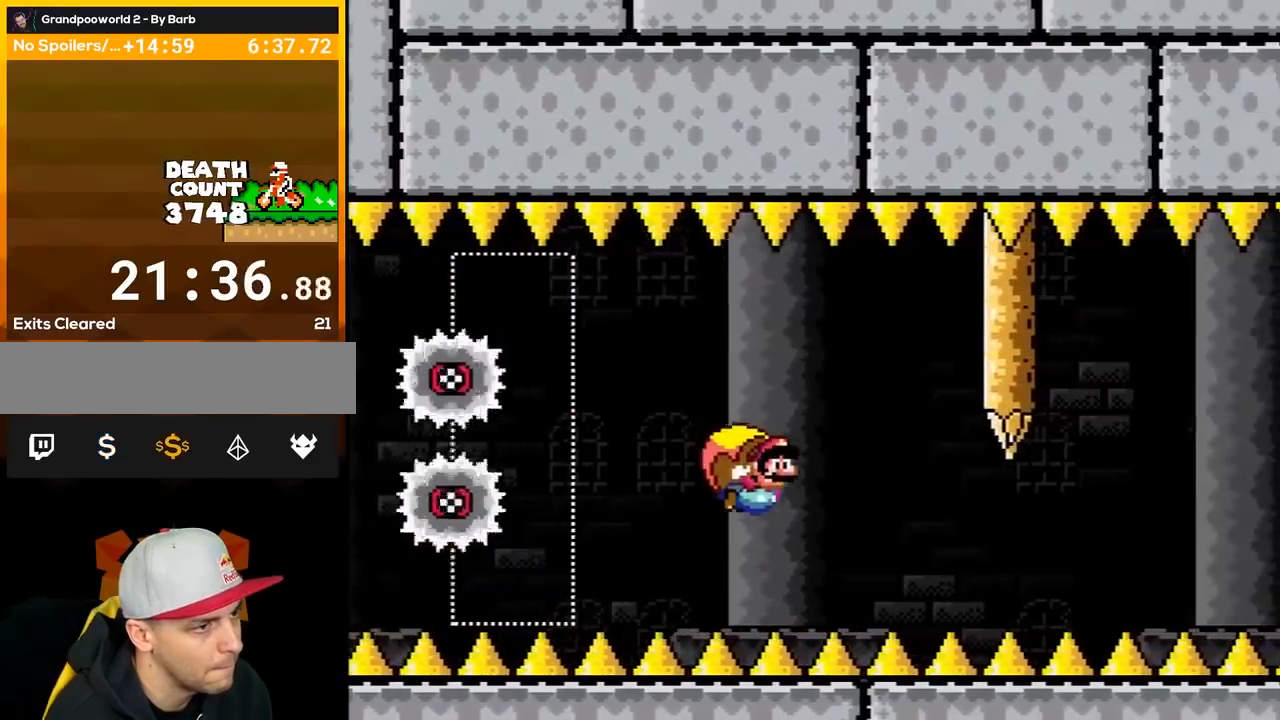
{"buttons": ["Y"], "events": [[83, "B", "up"], [300, "DPAD_LEFT", "up"]]}
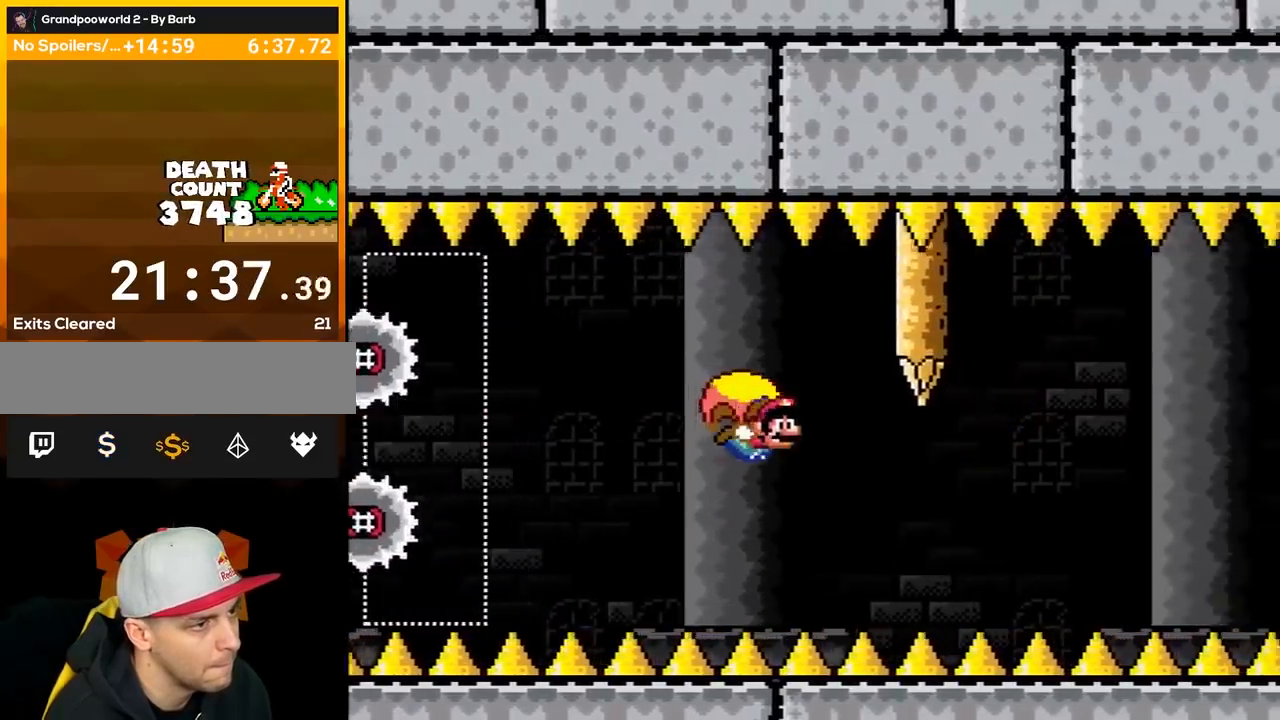
{"buttons": ["Y"], "events": [[167, "DPAD_LEFT", "down"], [383, "DPAD_LEFT", "up"]]}
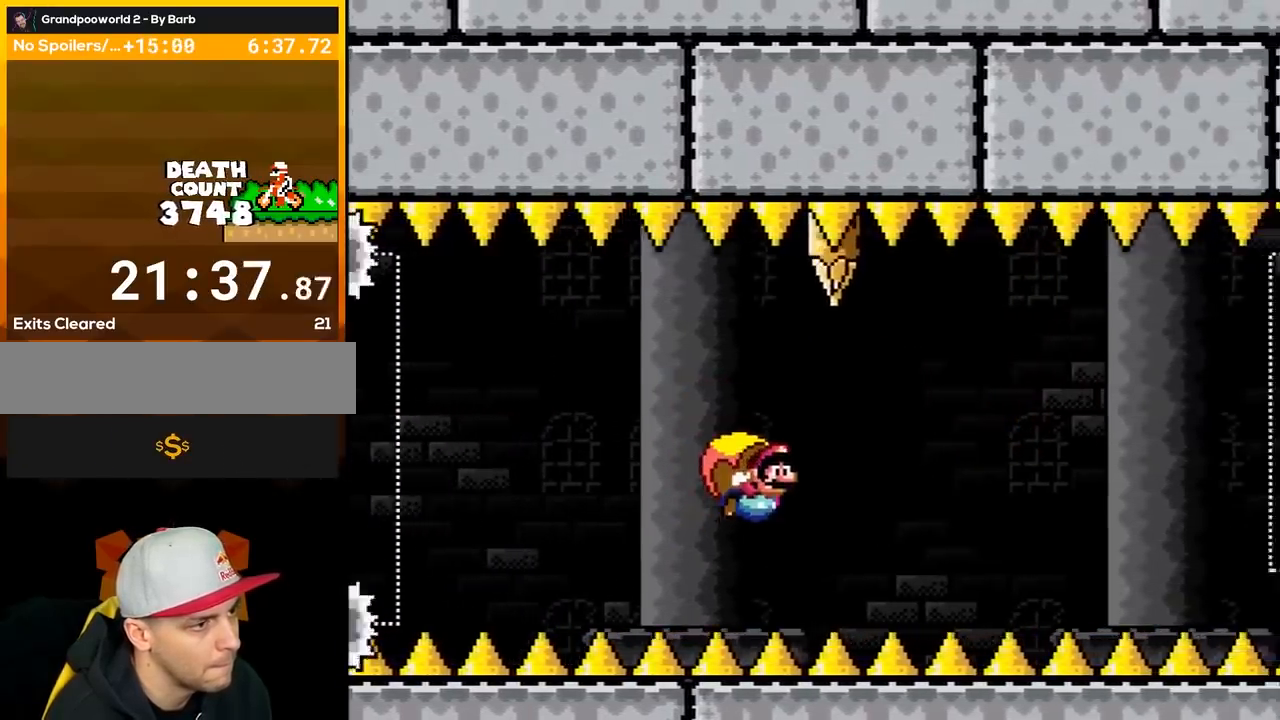
{"buttons": ["Y"], "events": []}
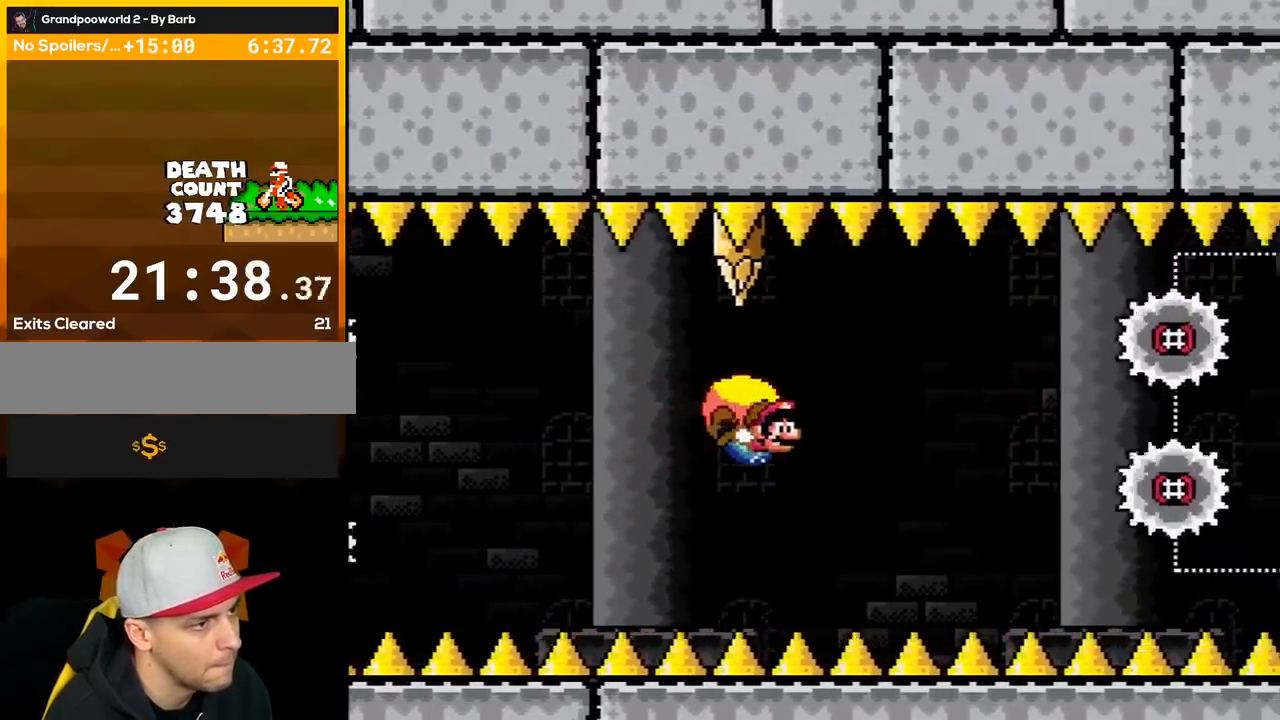
{"buttons": ["Y"], "events": [[100, "DPAD_LEFT", "down"], [483, "DPAD_LEFT", "up"]]}
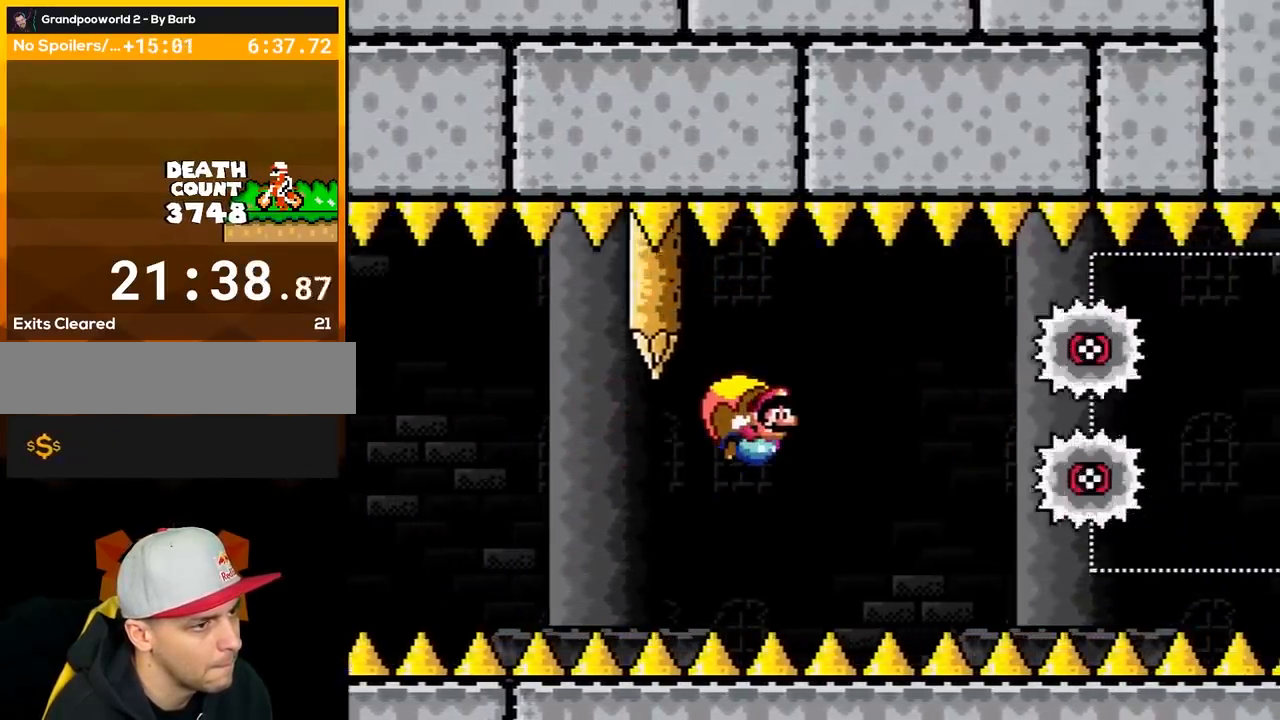
{"buttons": ["Y"], "events": []}
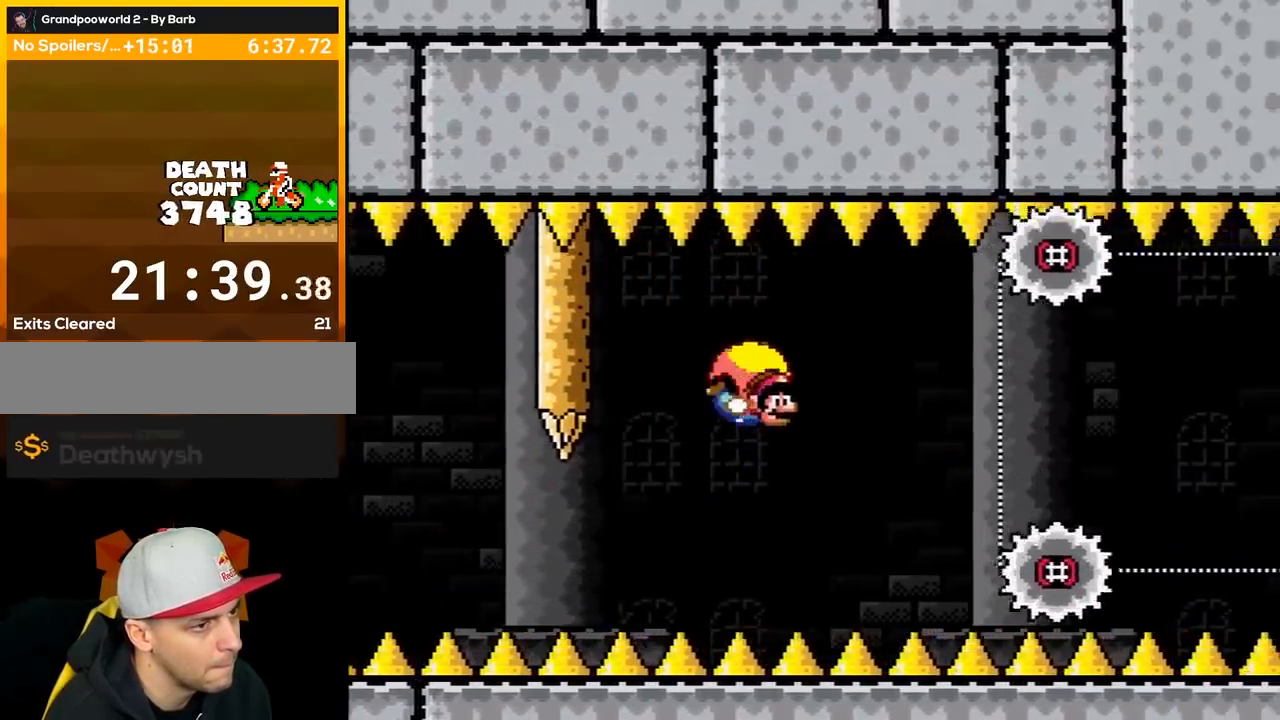
{"buttons": ["Y"], "events": [[133, "DPAD_LEFT", "down"], [450, "DPAD_LEFT", "up"]]}
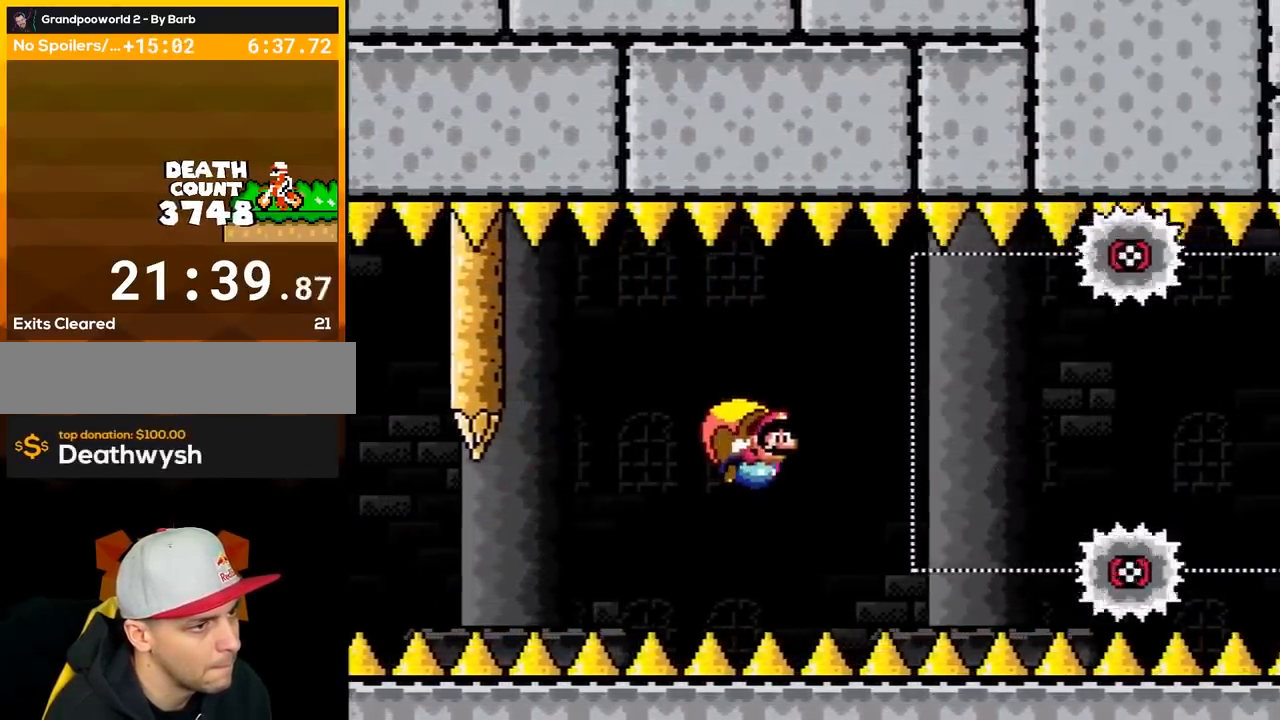
{"buttons": ["Y"], "events": []}
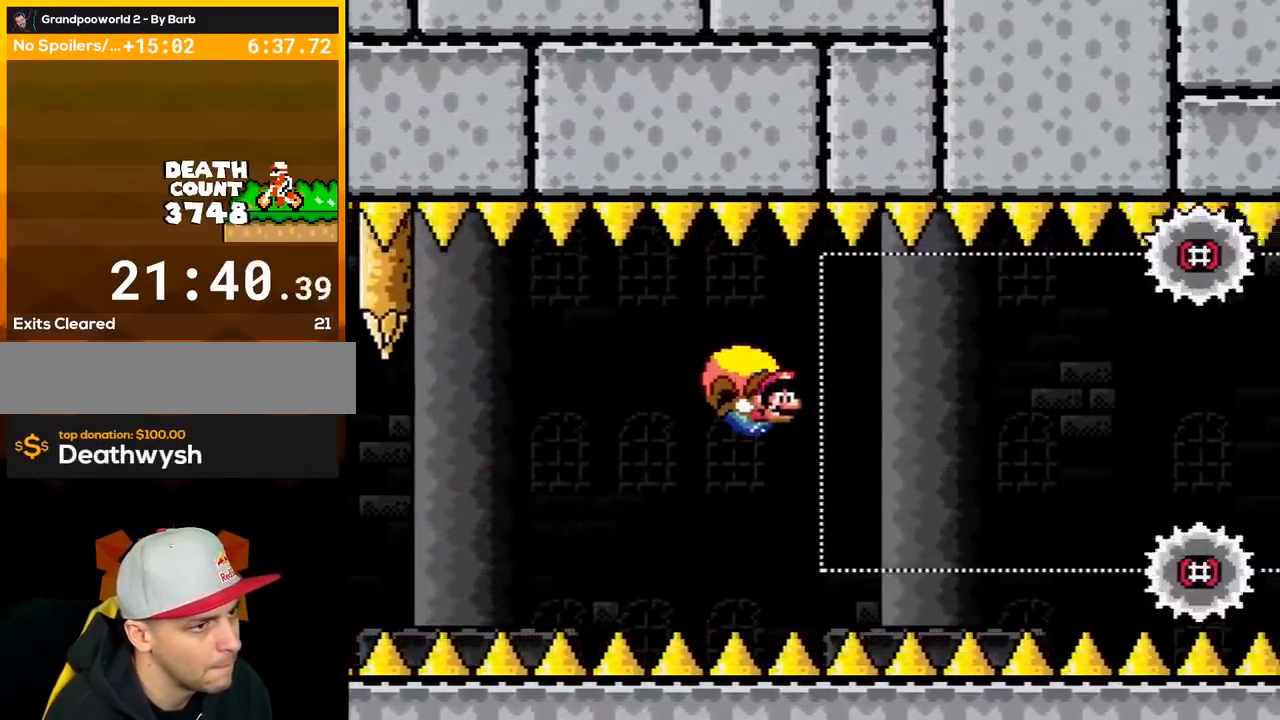
{"buttons": ["Y"], "events": [[167, "DPAD_LEFT", "down"], [500, "DPAD_LEFT", "up"]]}
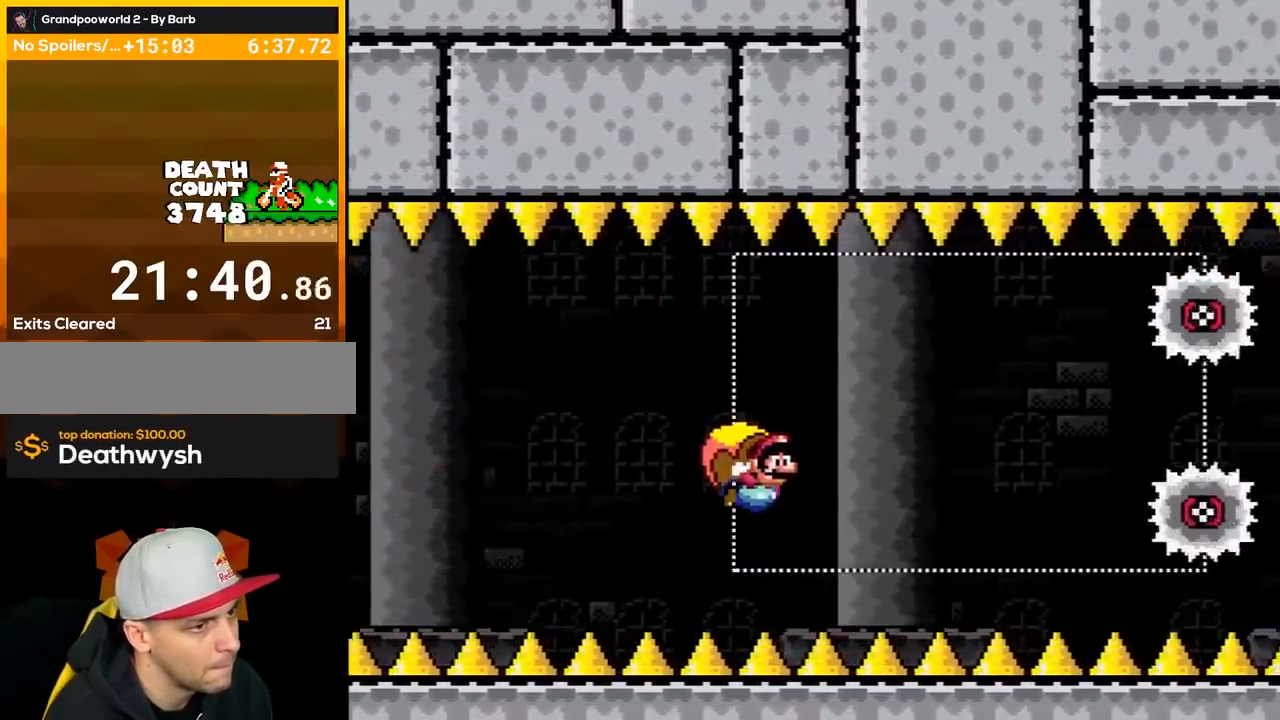
{"buttons": ["Y"], "events": []}
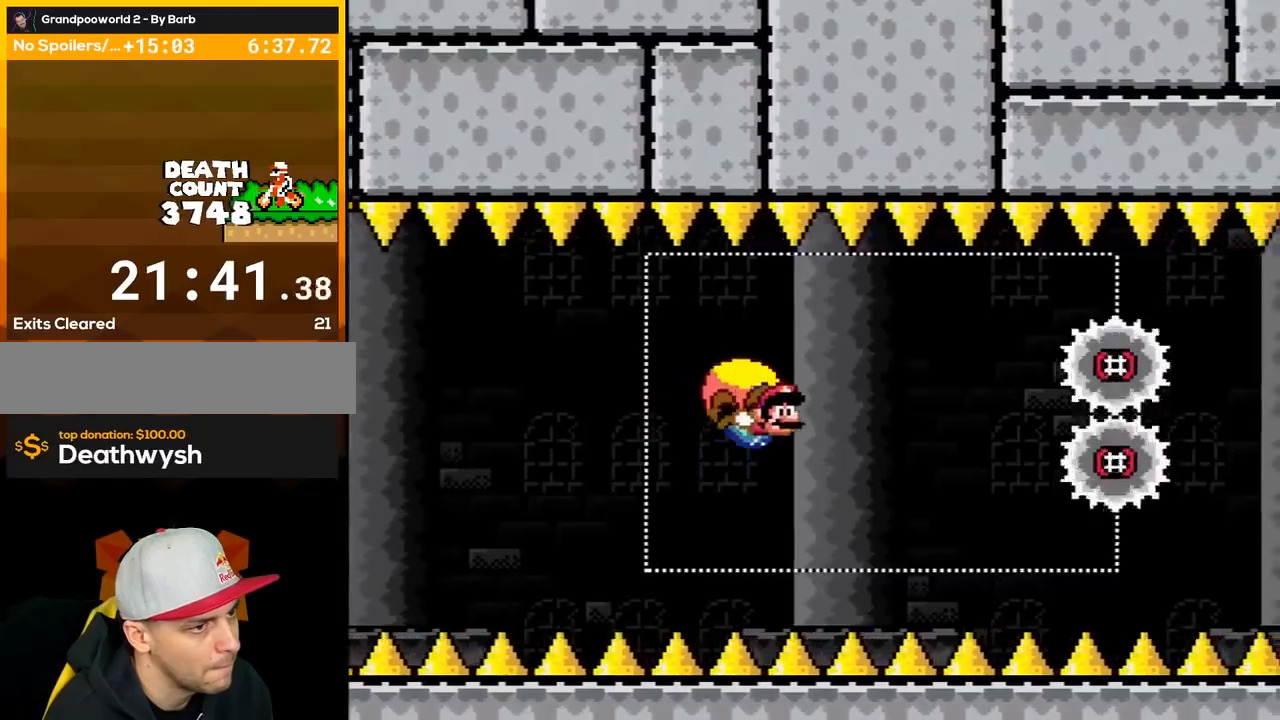
{"buttons": ["Y"], "events": [[183, "DPAD_LEFT", "down"], [433, "DPAD_LEFT", "up"]]}
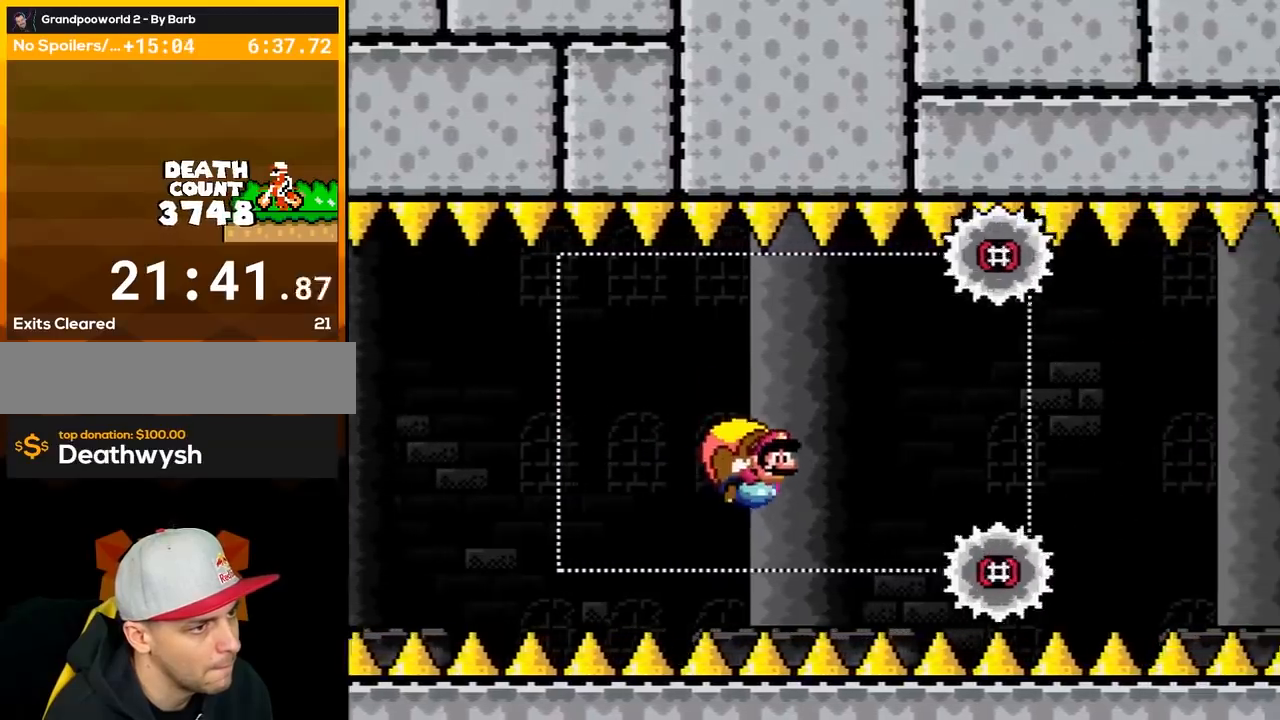
{"buttons": ["Y"], "events": [[150, "DPAD_RIGHT", "down"], [183, "DPAD_RIGHT", "up"]]}
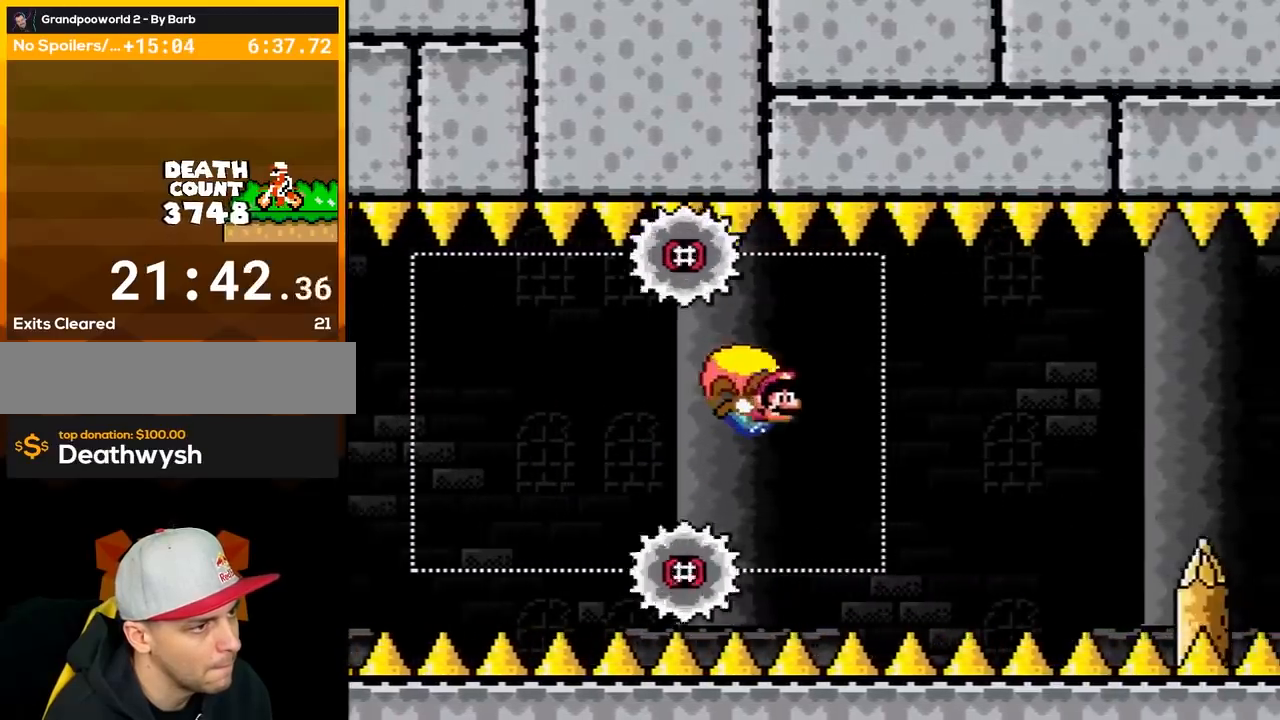
{"buttons": ["B", "Y", "DPAD_LEFT"], "events": [[183, "DPAD_LEFT", "down"], [217, "B", "down"], [367, "B", "up"], [433, "B", "down"]]}
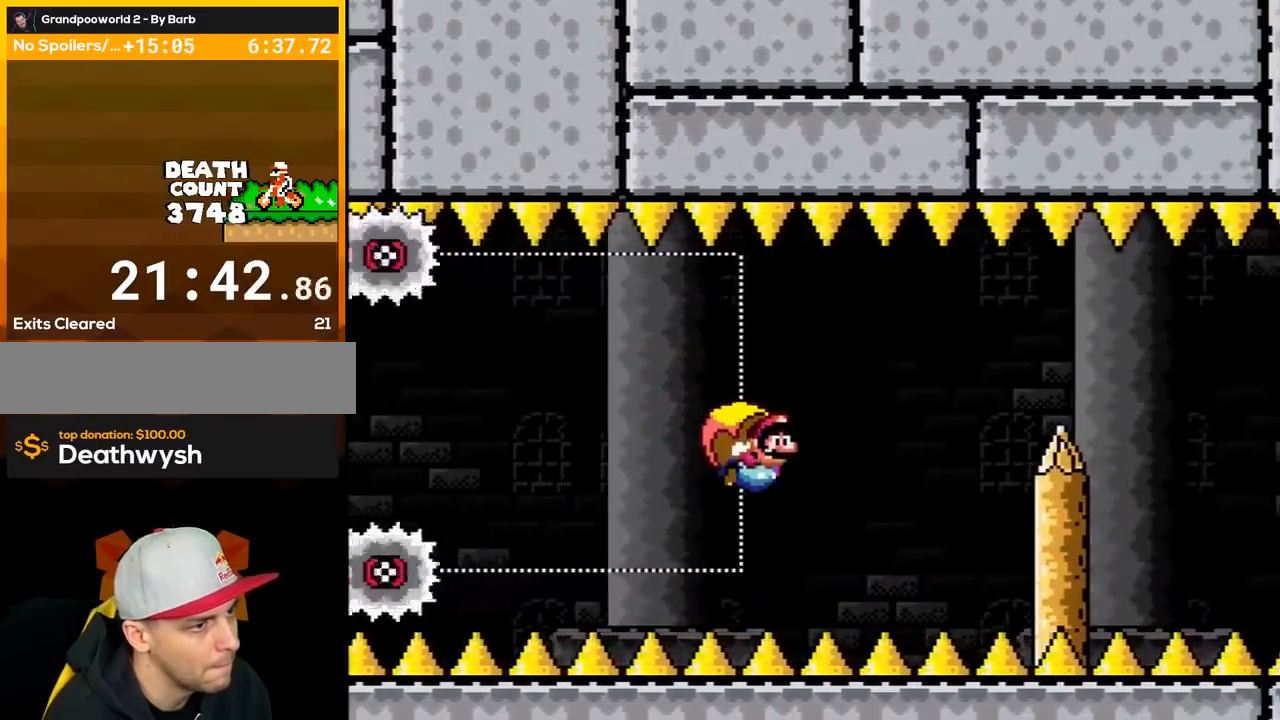
{"buttons": ["Y"], "events": [[17, "B", "up"], [83, "B", "down"], [183, "B", "up"], [250, "DPAD_LEFT", "up"]]}
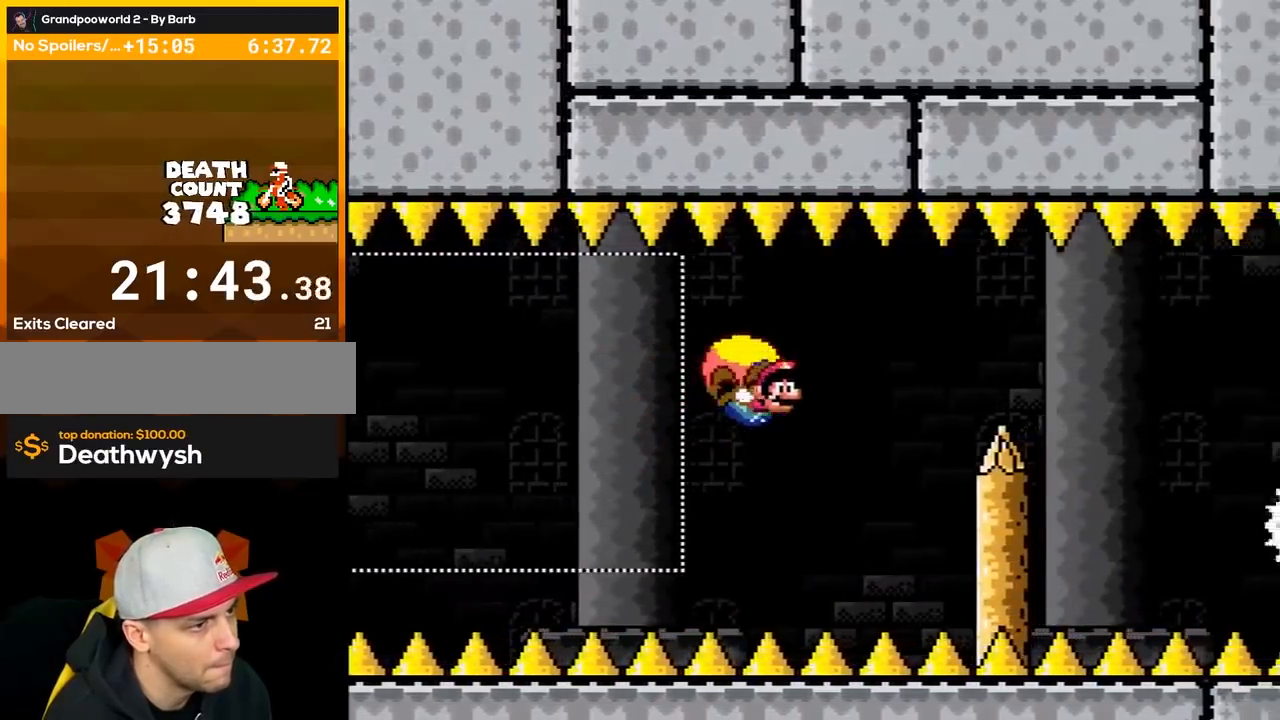
{"buttons": ["Y", "DPAD_RIGHT"], "events": [[183, "DPAD_LEFT", "down"], [367, "DPAD_LEFT", "up"], [467, "DPAD_RIGHT", "down"]]}
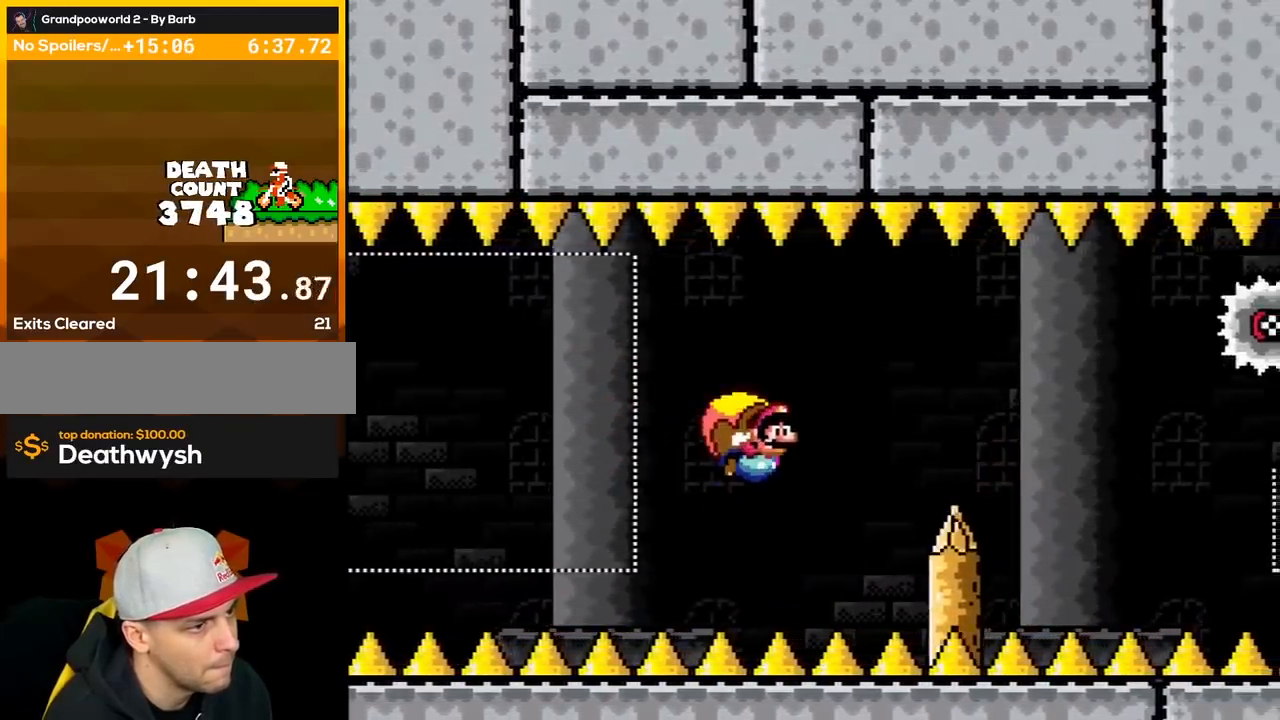
{"buttons": ["Y"], "events": [[17, "DPAD_RIGHT", "up"]]}
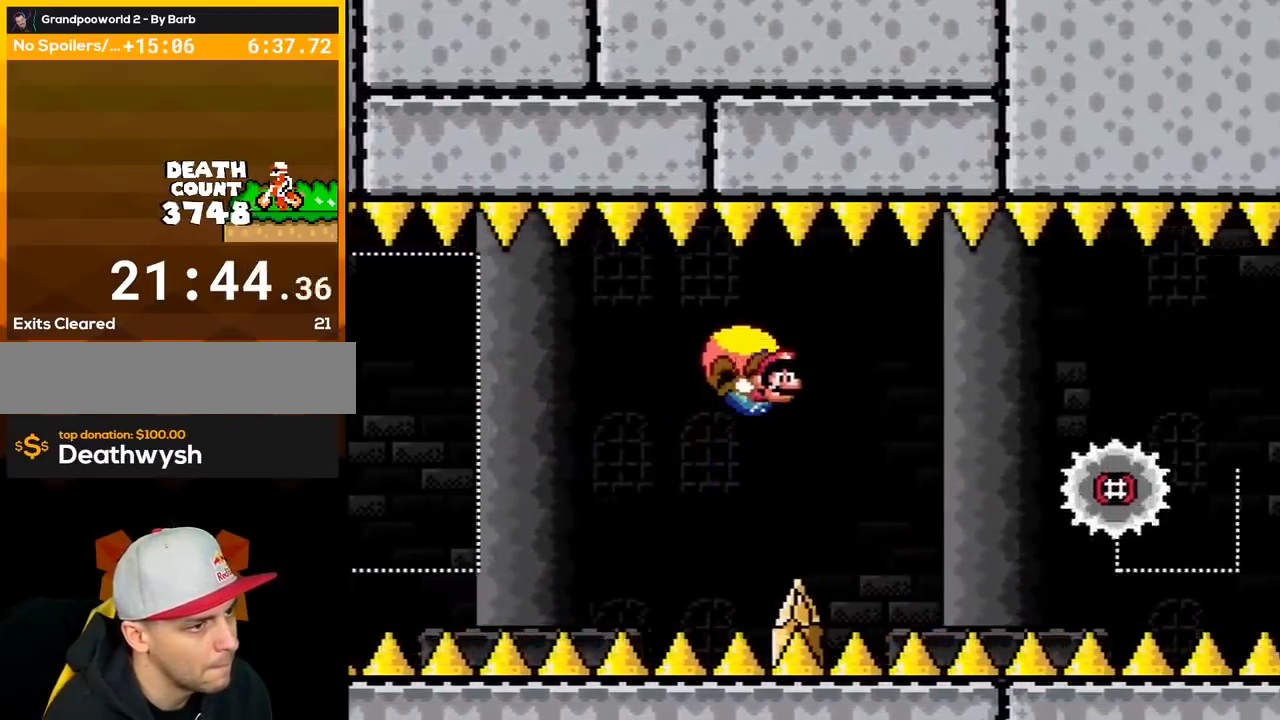
{"buttons": ["B", "Y", "DPAD_LEFT"], "events": [[183, "DPAD_LEFT", "down"], [267, "B", "down"], [433, "B", "up"], [483, "B", "down"]]}